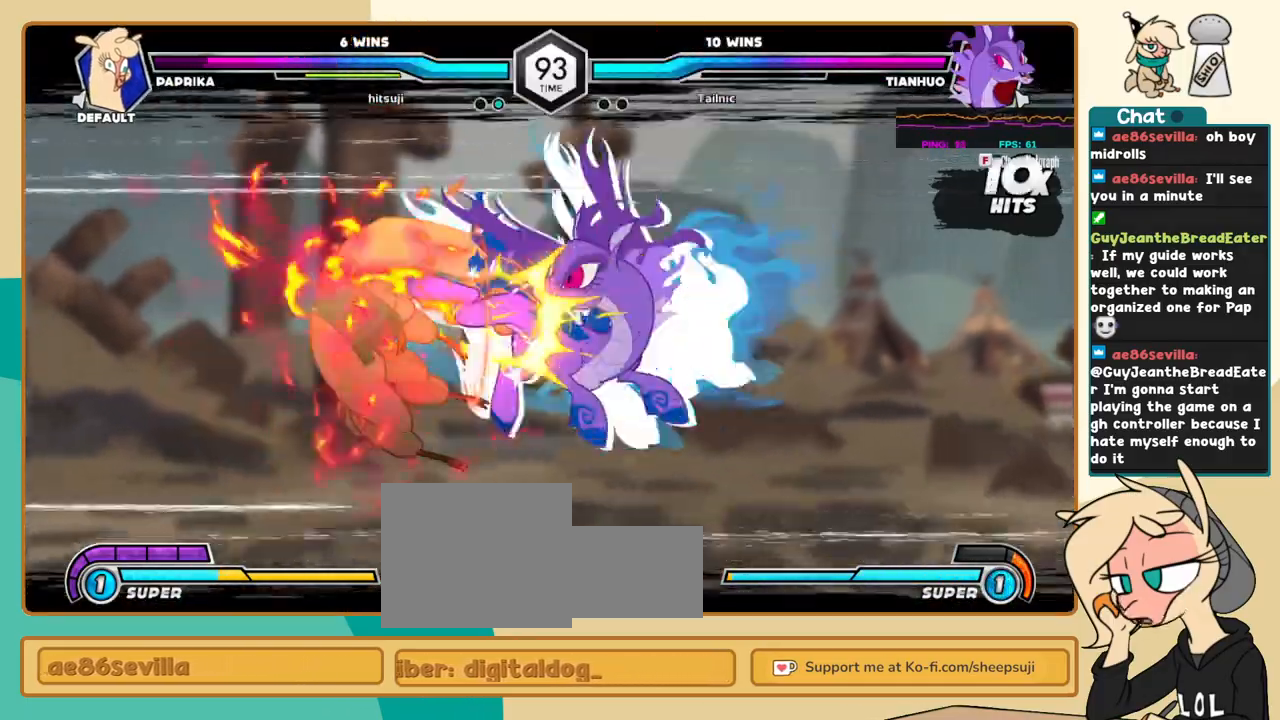
Gameplay with keyboard; each line is a JSON object with the keys held at the frame after it. "events" lists presses ("down") and releases ("up") of "a", "c", "d", "i", "j", "k", "l", "s", "x" and "z" between this image and that frame as [ms after this image, input, new state], when the widget could be followed in between. No other keys are recorded. Mouse input is not recorded.
{"keys": ["j"], "events": [[83, "a", "up"]]}
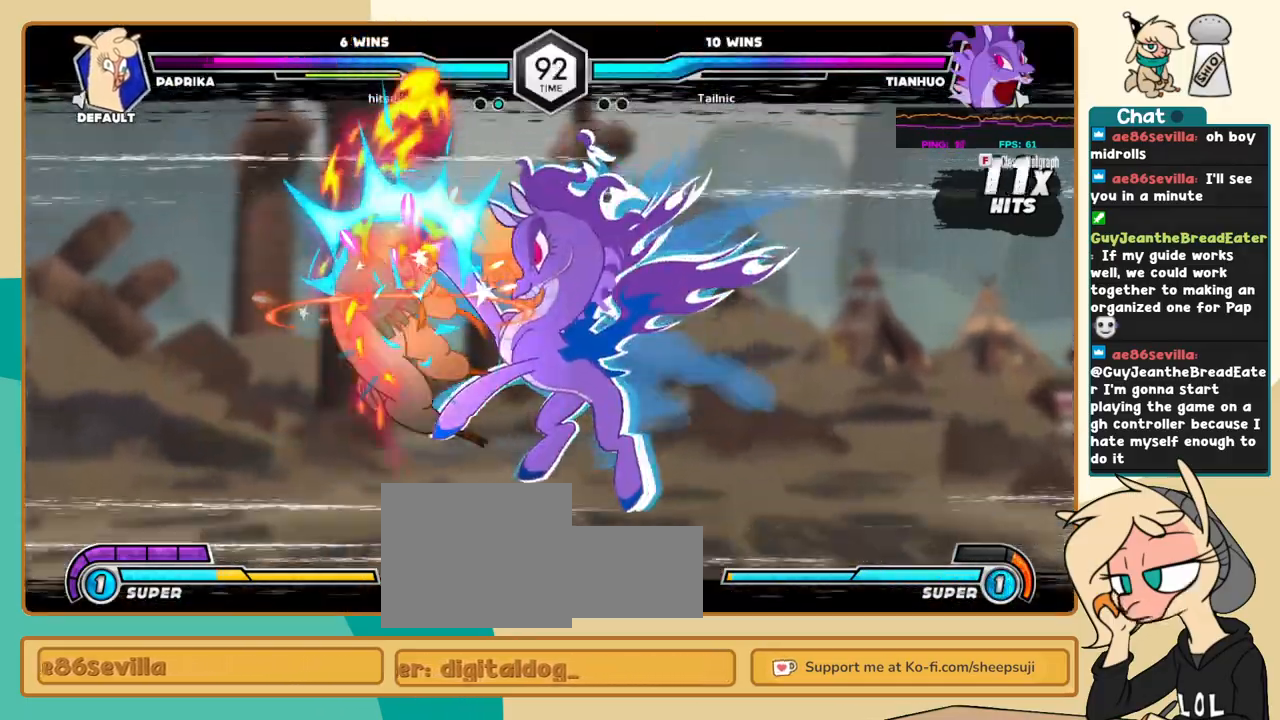
{"keys": ["j"], "events": []}
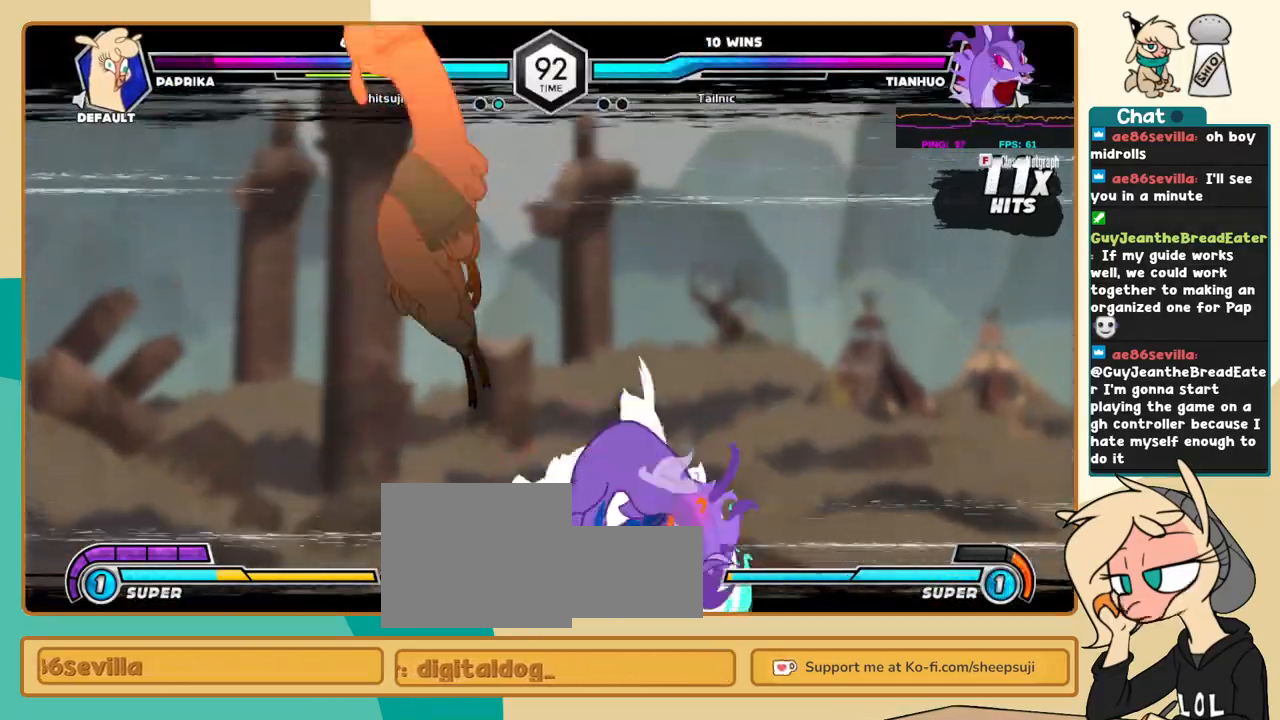
{"keys": ["j"], "events": []}
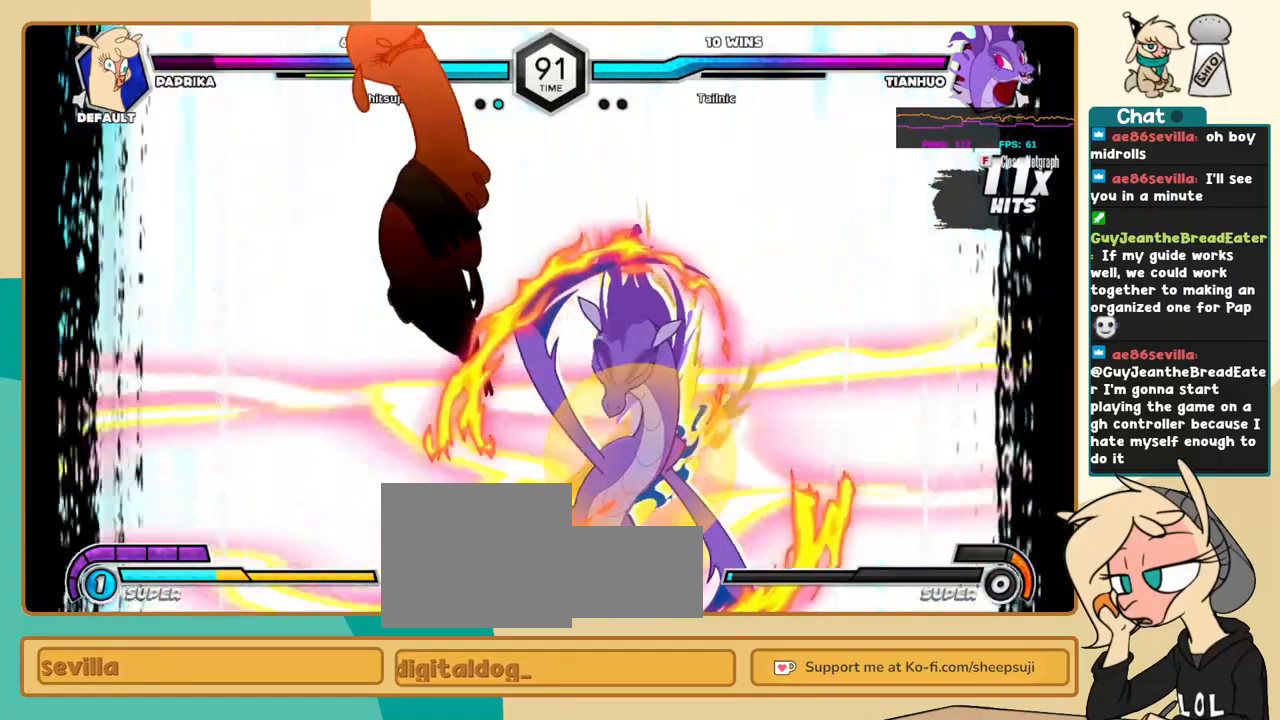
{"keys": ["j"], "events": []}
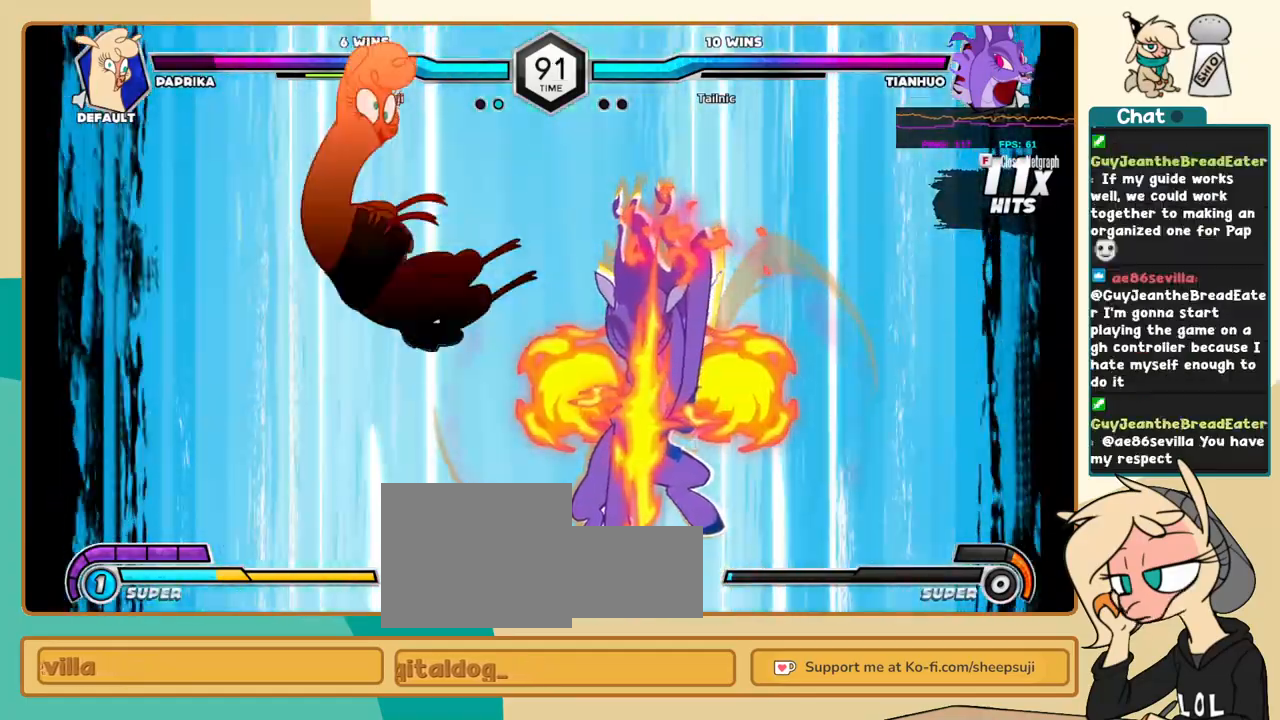
{"keys": ["j"], "events": []}
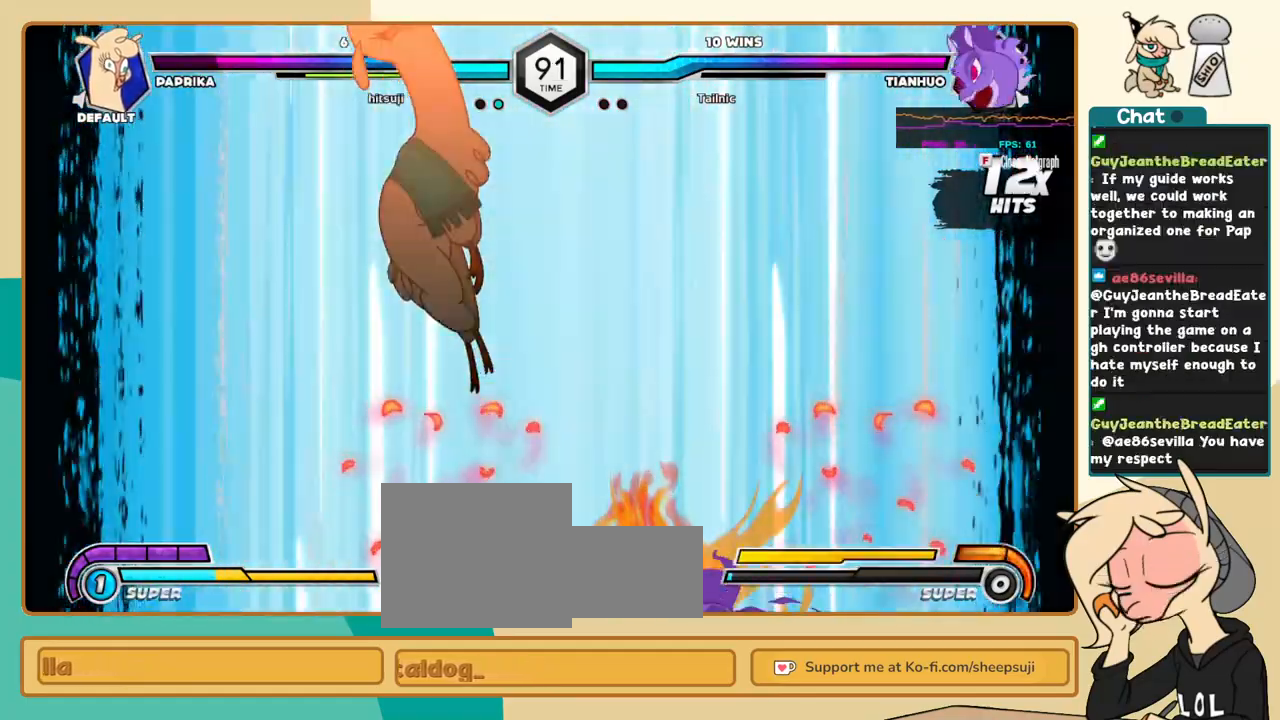
{"keys": ["j"], "events": []}
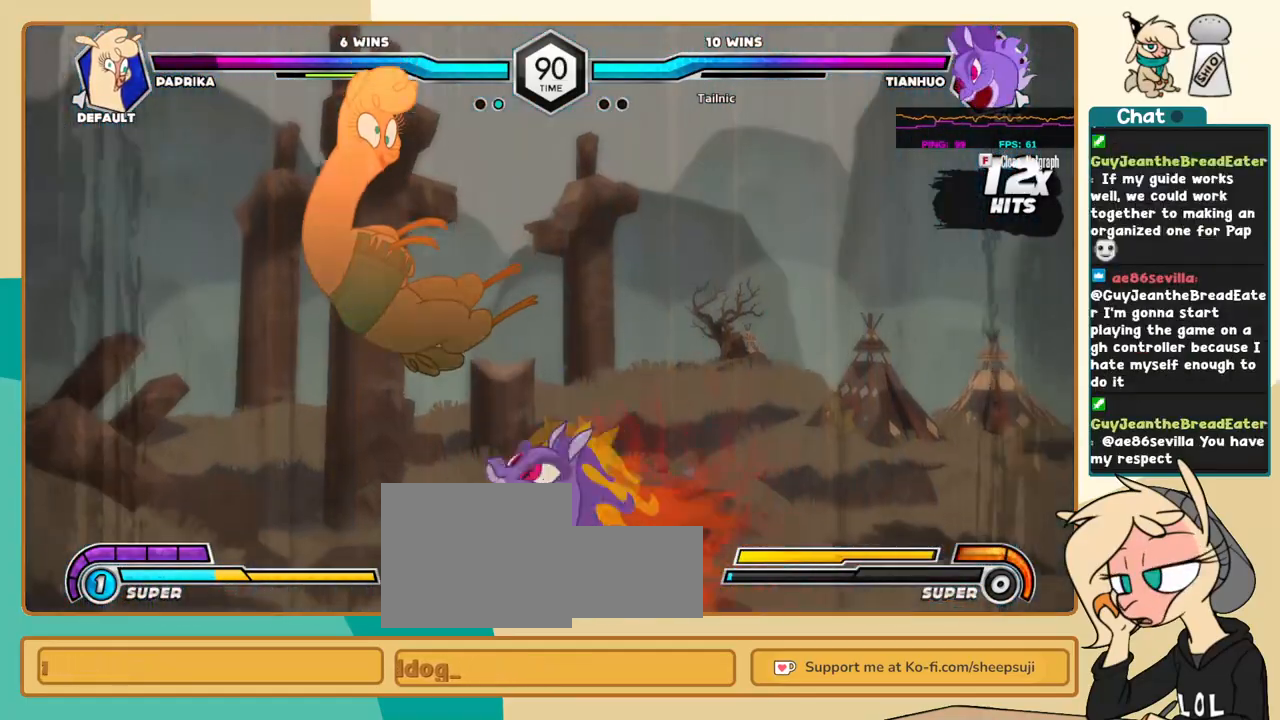
{"keys": ["j"], "events": []}
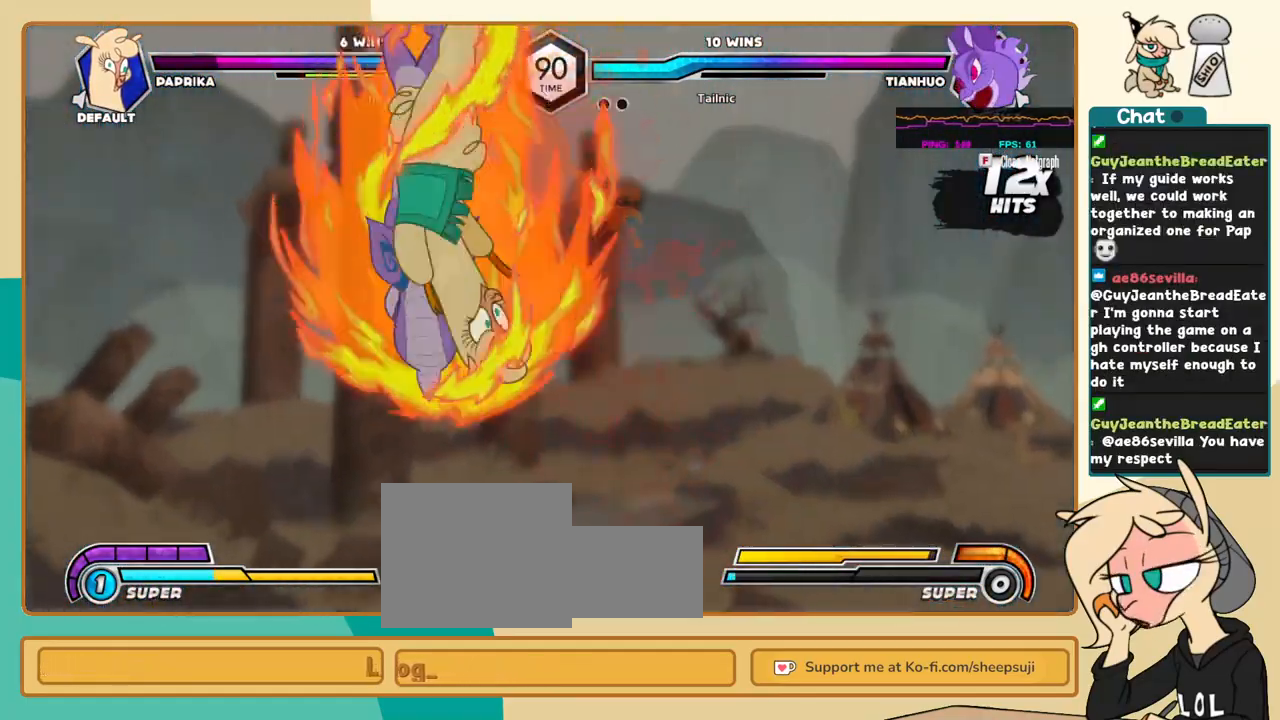
{"keys": ["j"], "events": []}
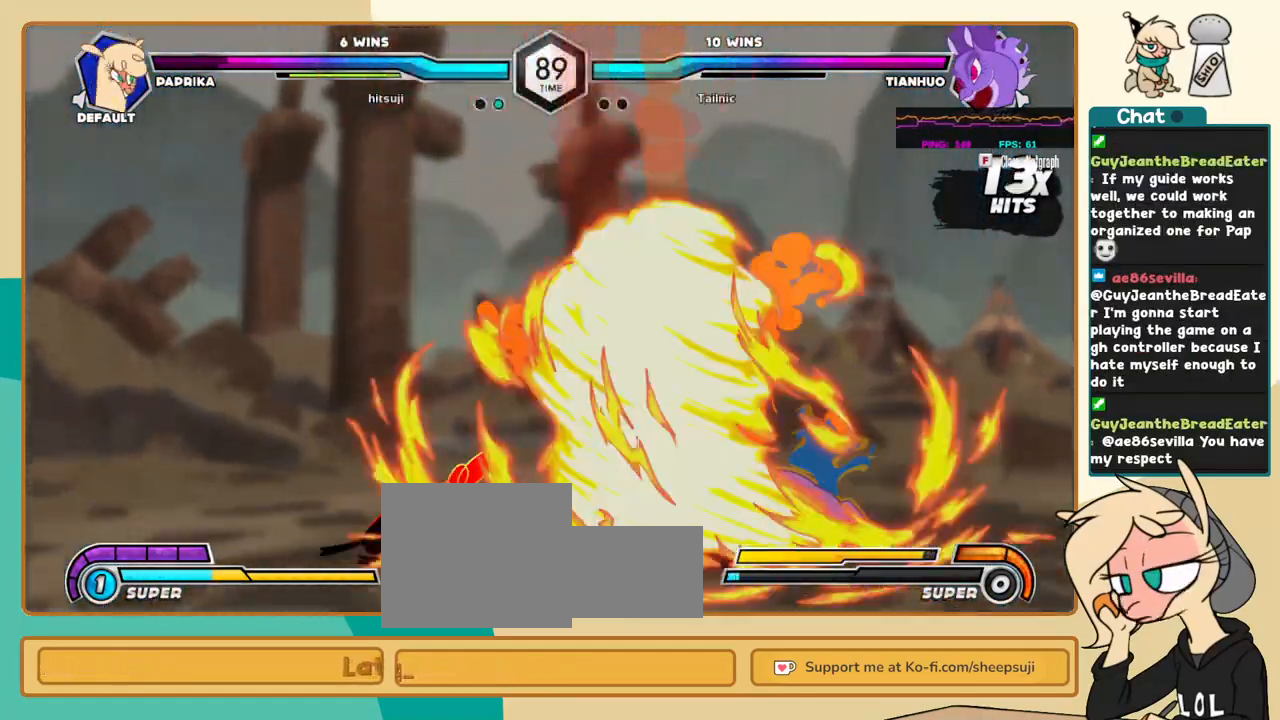
{"keys": ["j"], "events": []}
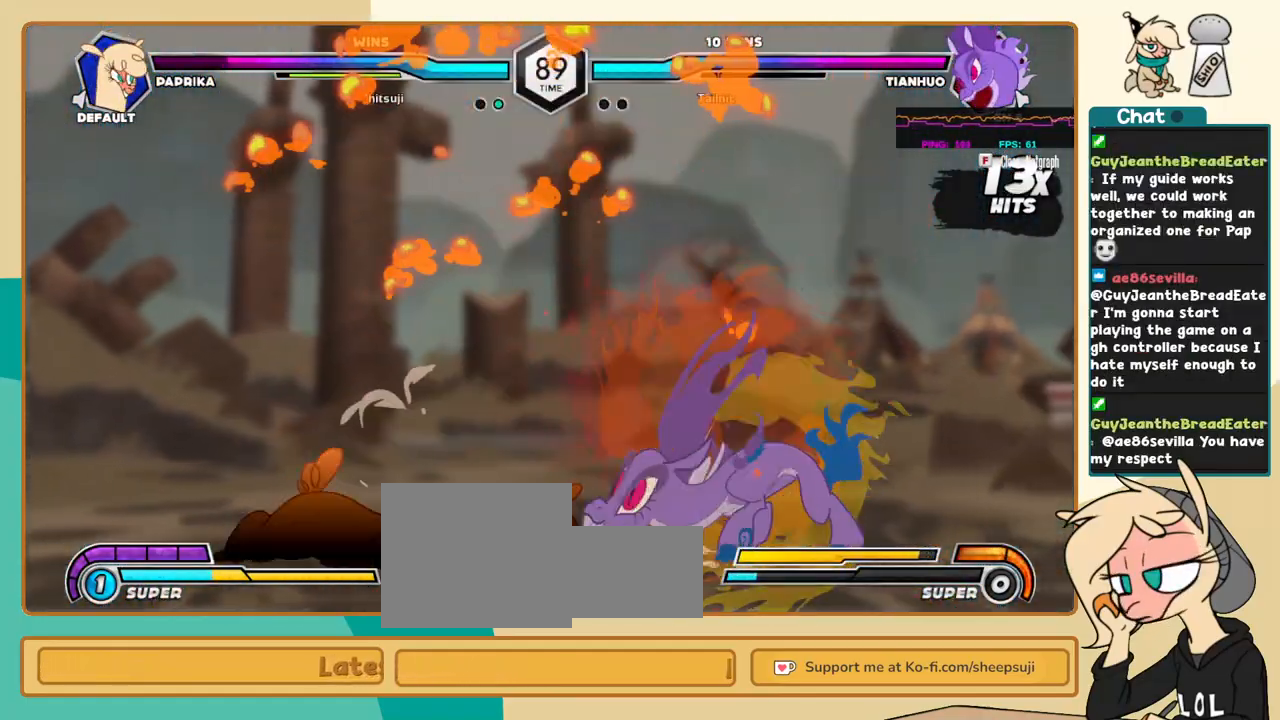
{"keys": ["j", "k"], "events": [[350, "k", "down"]]}
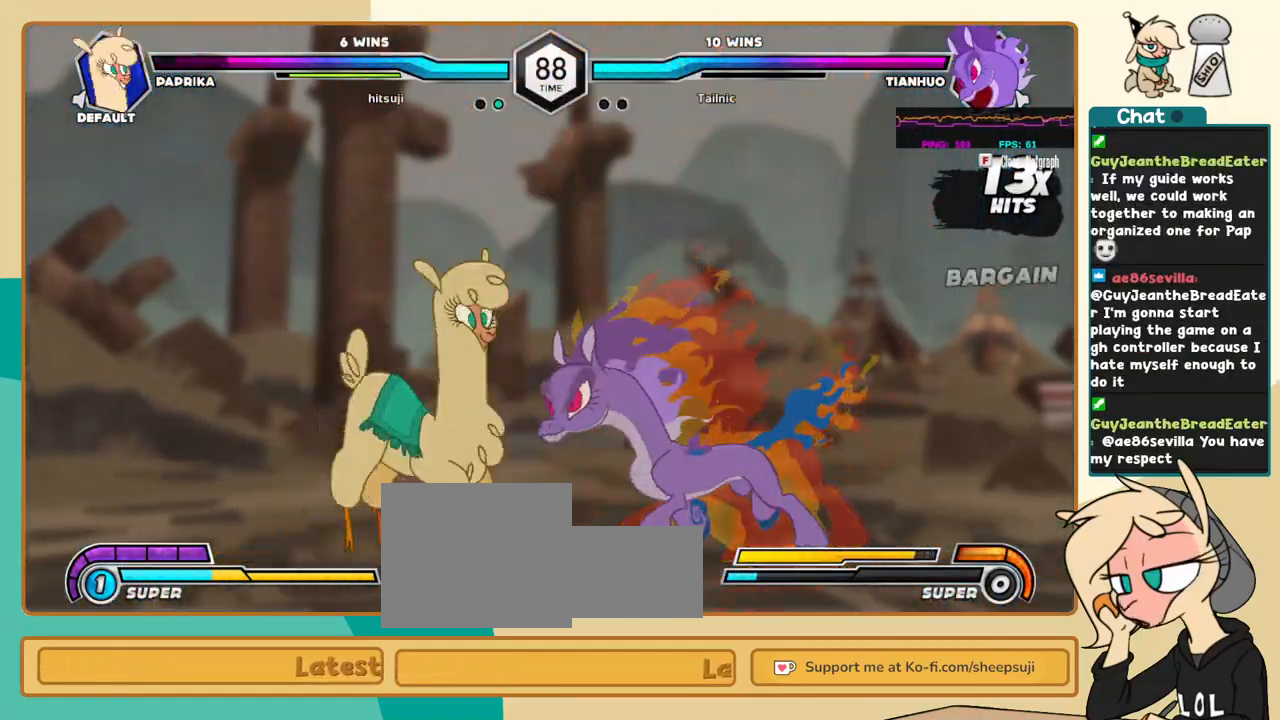
{"keys": ["j", "k"], "events": []}
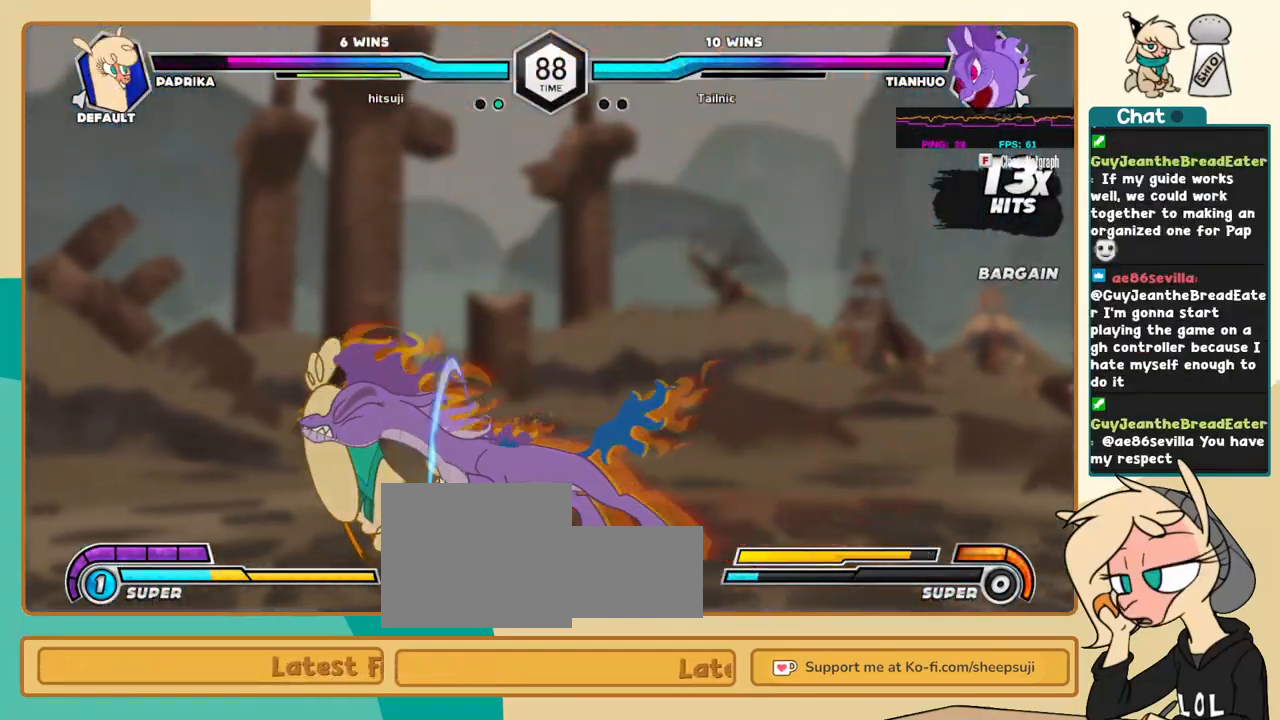
{"keys": ["j", "k"], "events": []}
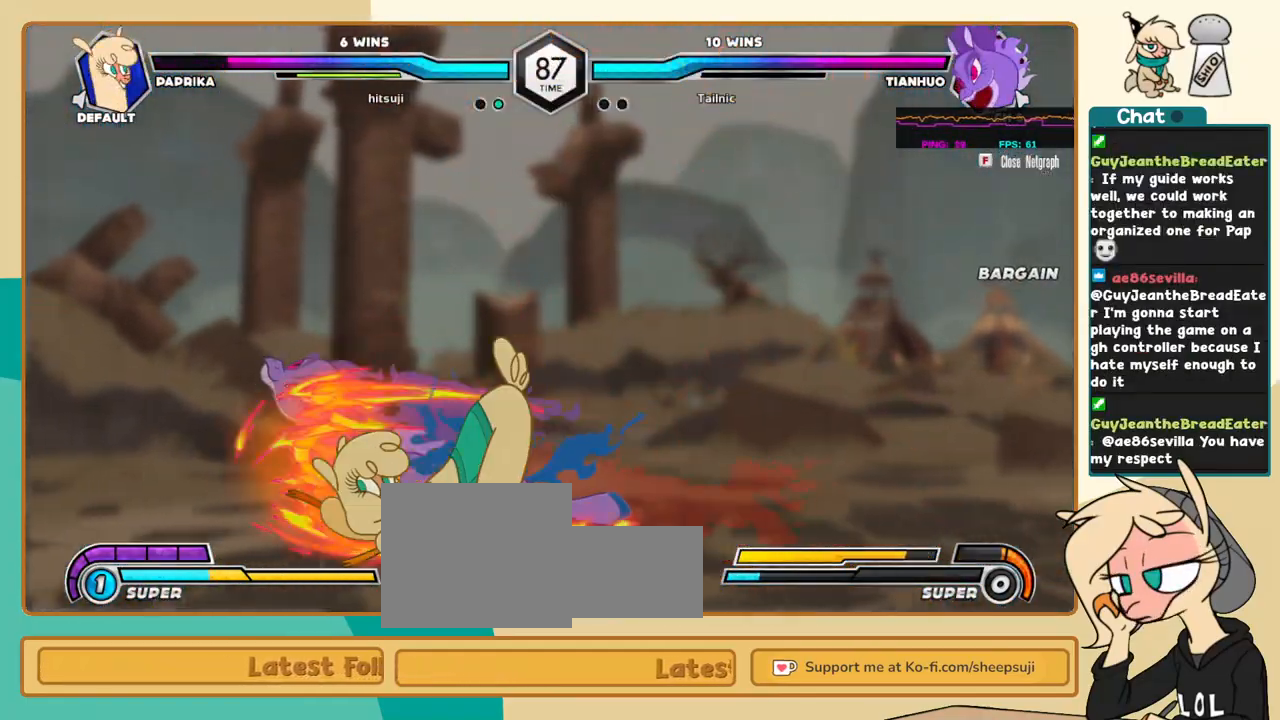
{"keys": ["l"], "events": [[266, "k", "up"], [300, "j", "up"], [300, "l", "down"]]}
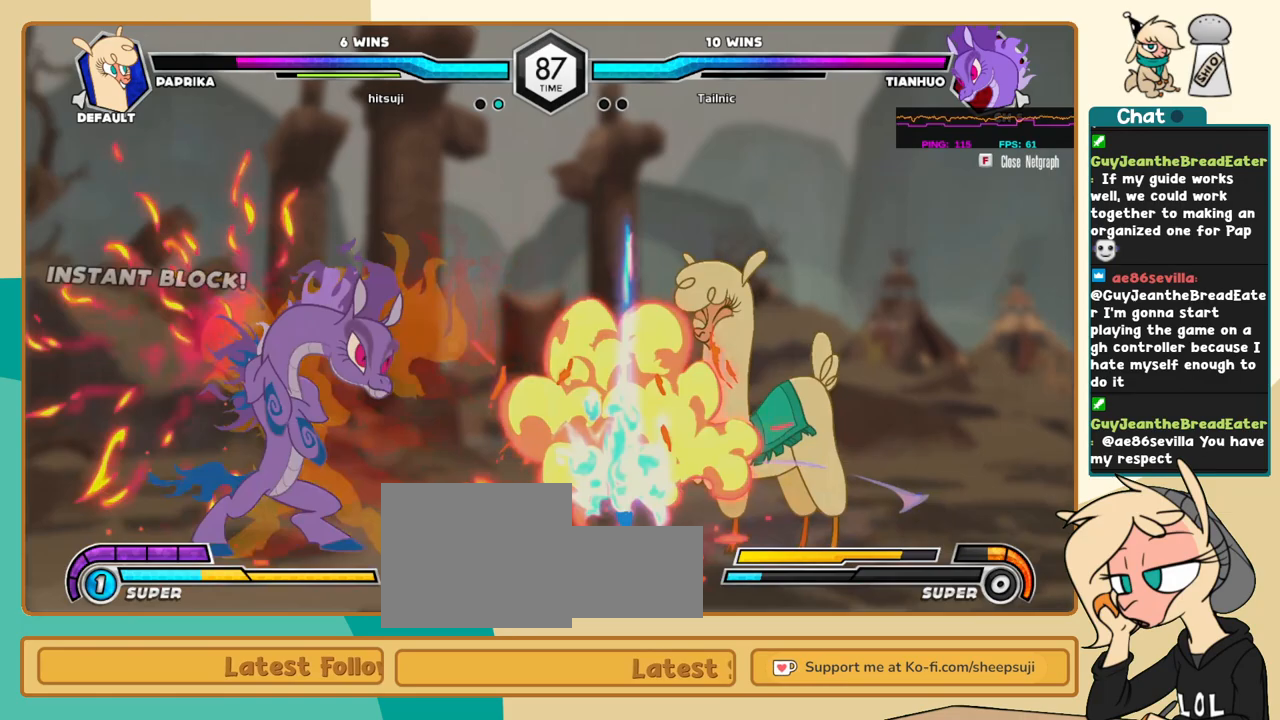
{"keys": ["l"], "events": [[133, "l", "up"], [233, "l", "down"], [283, "l", "up"], [366, "l", "down"]]}
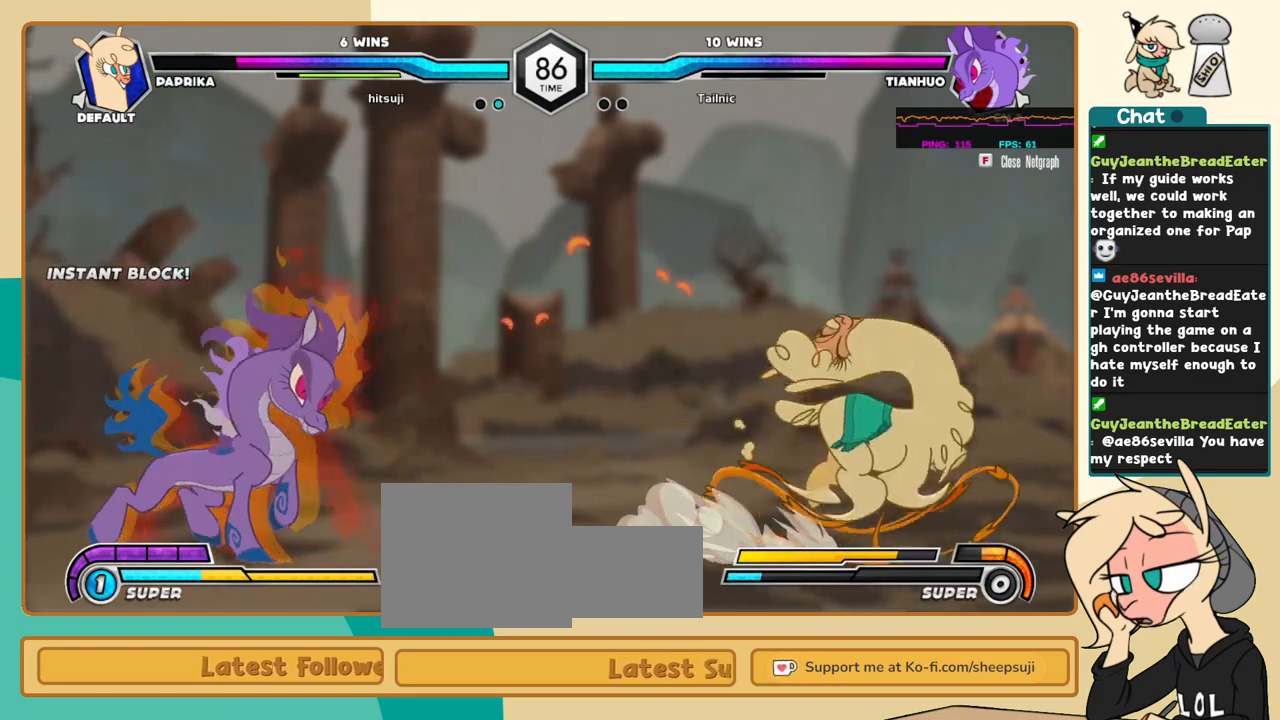
{"keys": ["l"], "events": [[100, "l", "up"], [200, "j", "down"], [383, "j", "up"], [483, "l", "down"]]}
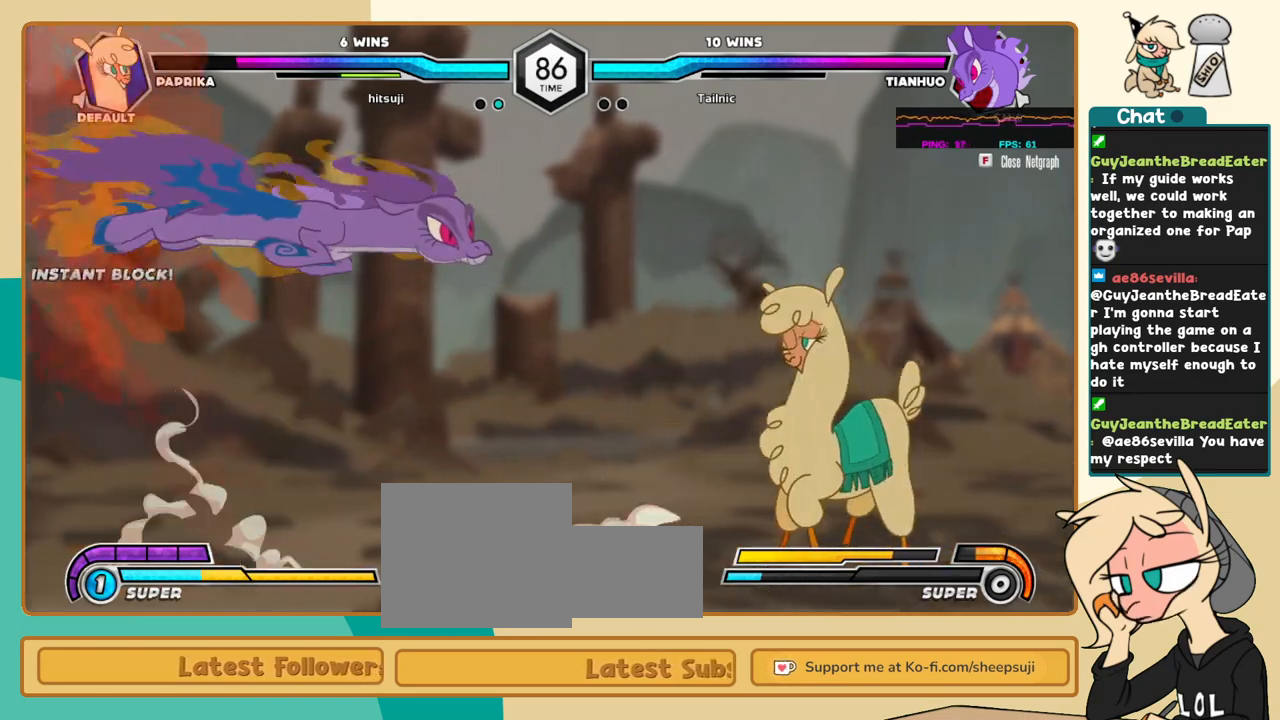
{"keys": ["l"], "events": [[66, "l", "up"], [266, "i", "down"], [450, "l", "down"], [500, "i", "up"]]}
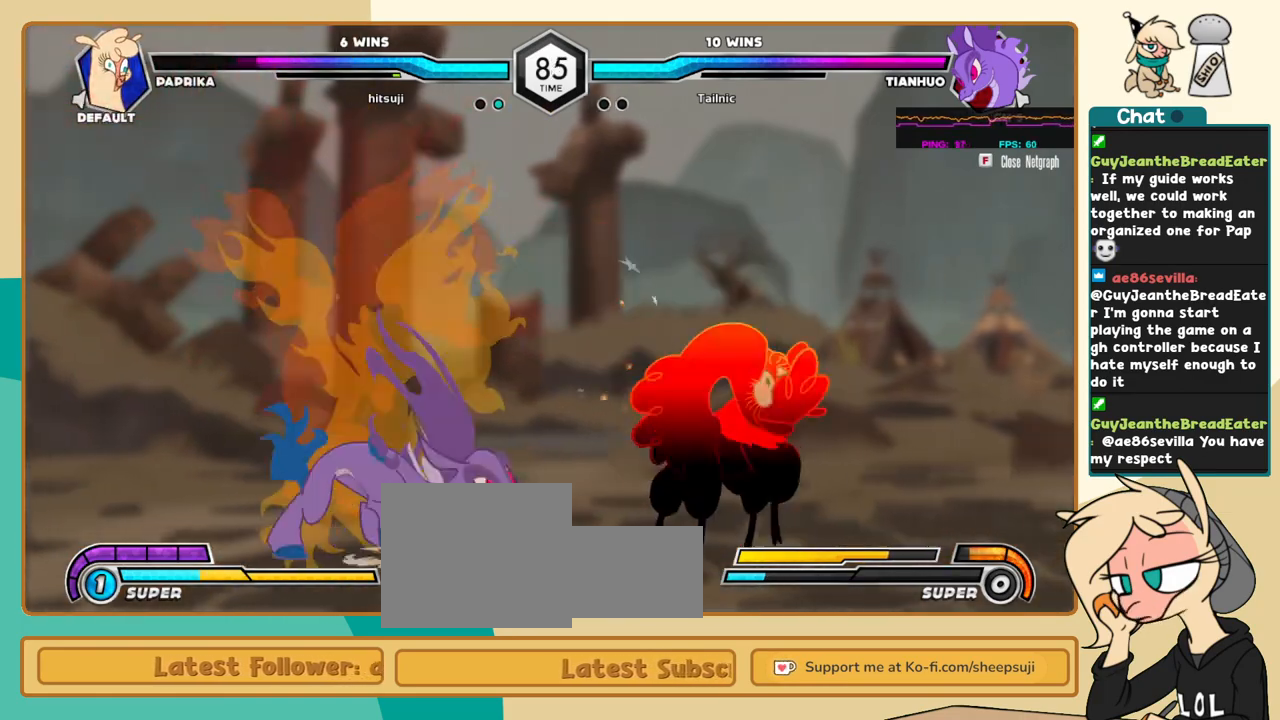
{"keys": ["j"], "events": [[466, "j", "down"], [466, "l", "up"]]}
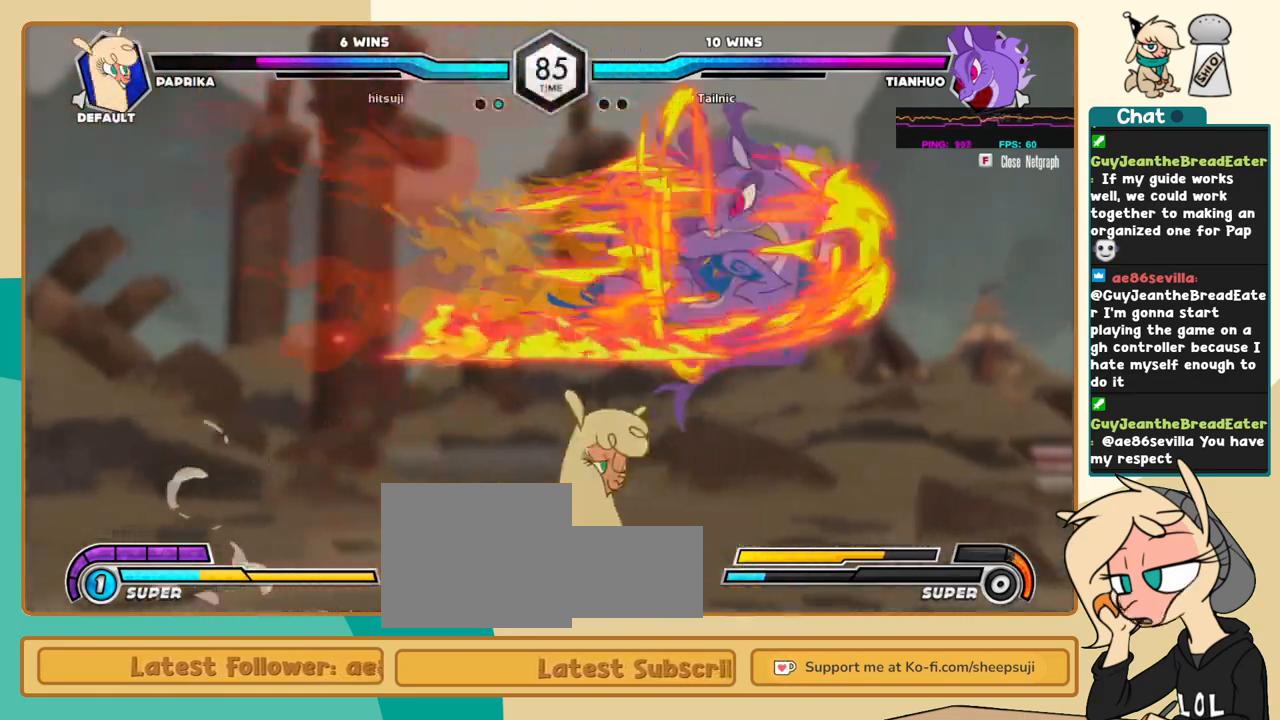
{"keys": [], "events": [[433, "j", "up"]]}
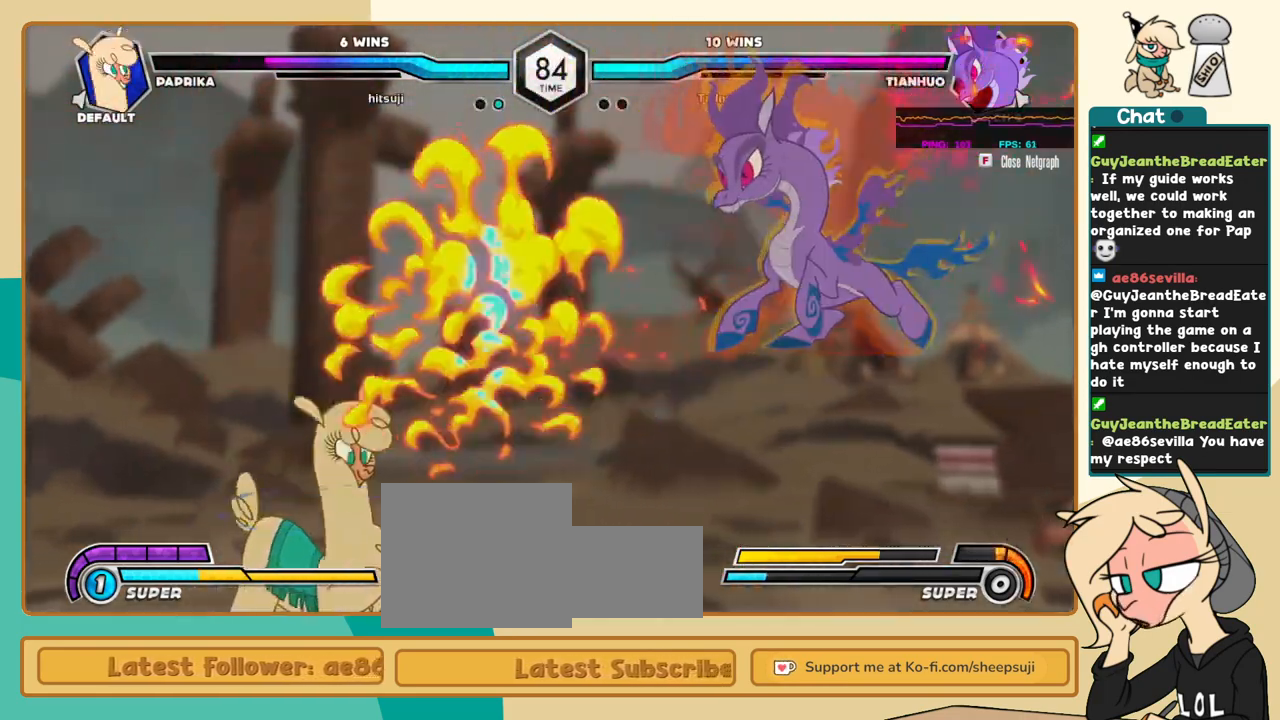
{"keys": ["j"], "events": [[116, "j", "down"], [166, "j", "up"], [266, "j", "down"]]}
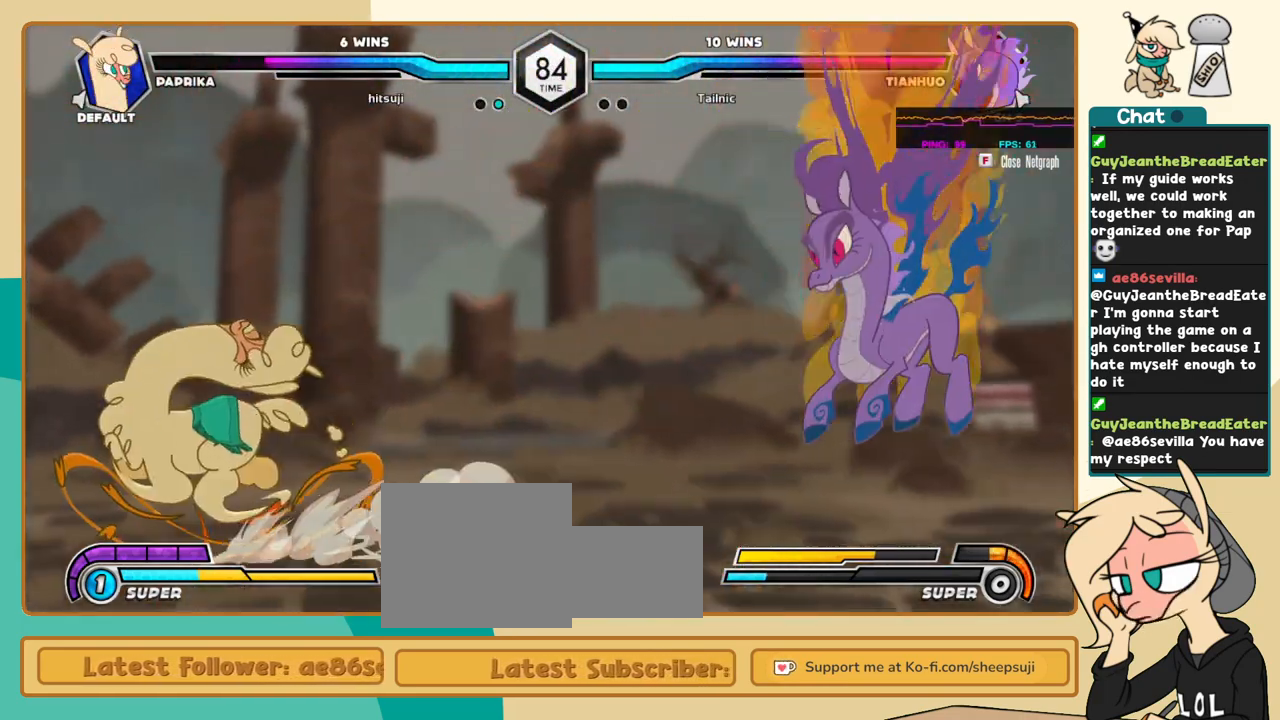
{"keys": [], "events": [[283, "j", "up"], [366, "j", "down"], [466, "j", "up"]]}
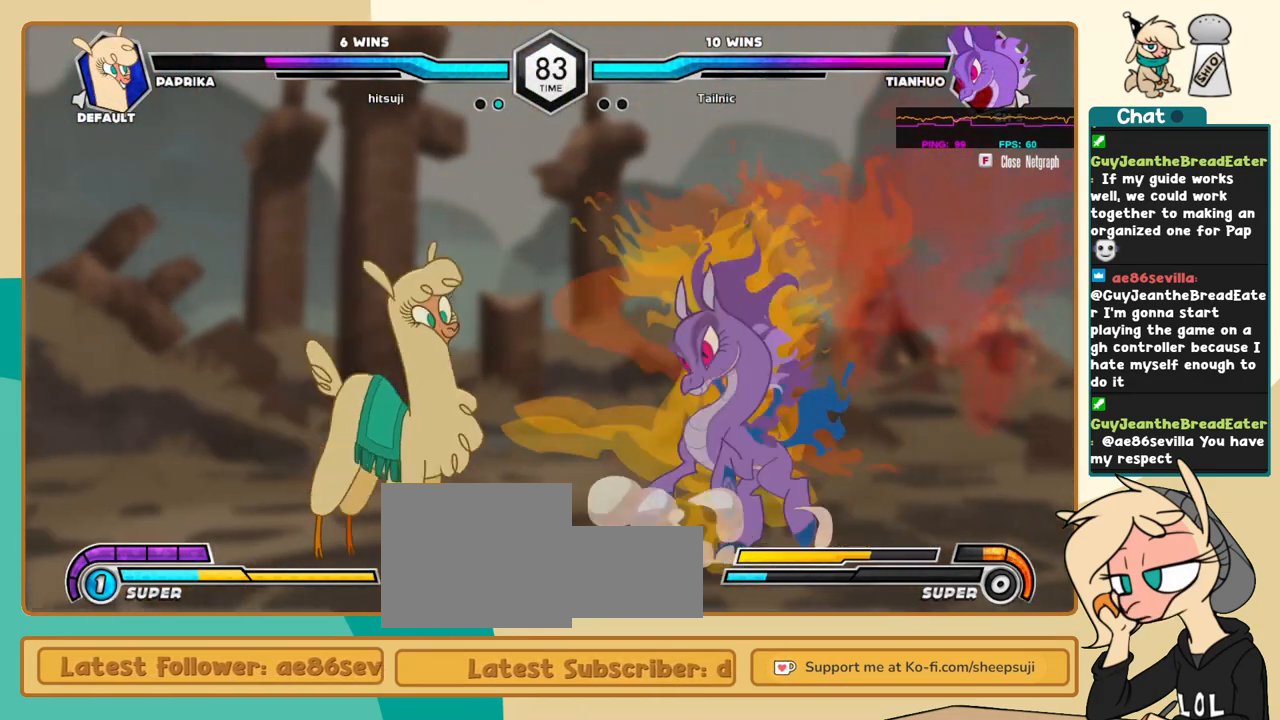
{"keys": ["j"], "events": [[16, "j", "down"], [300, "j", "up"], [333, "i", "down"], [483, "i", "up"], [483, "j", "down"]]}
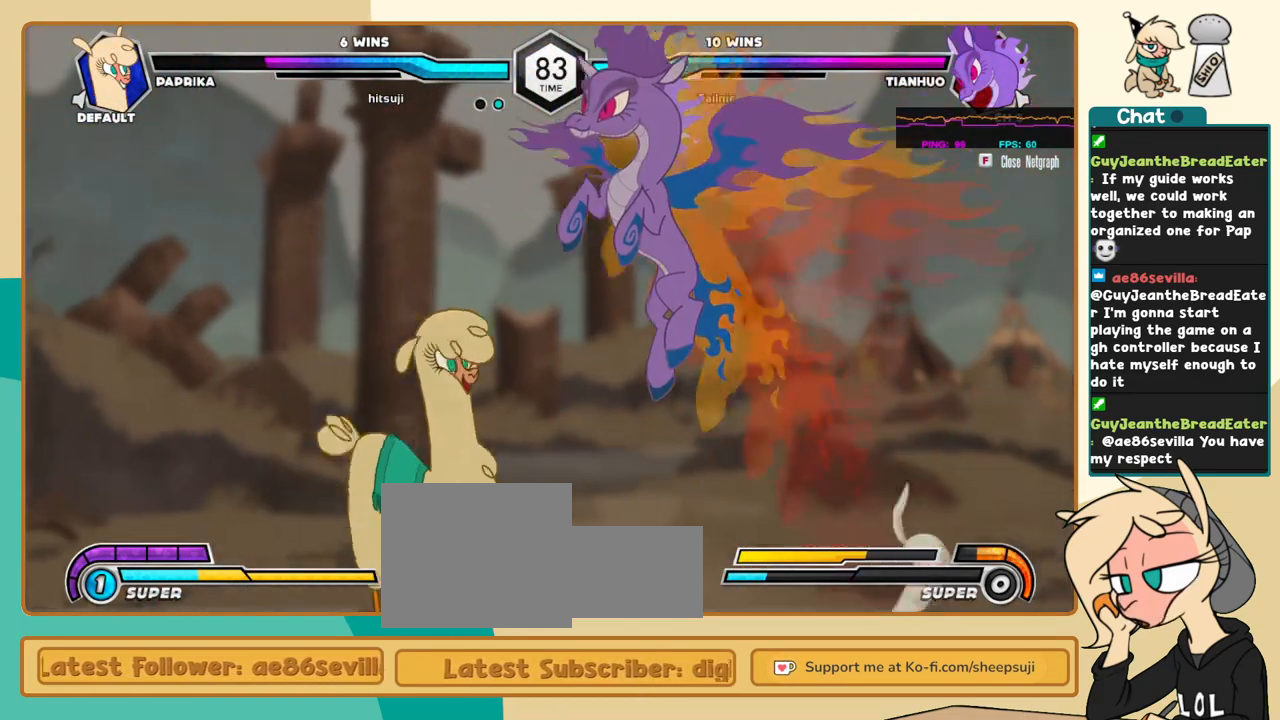
{"keys": ["j"], "events": [[33, "c", "down"], [116, "c", "up"]]}
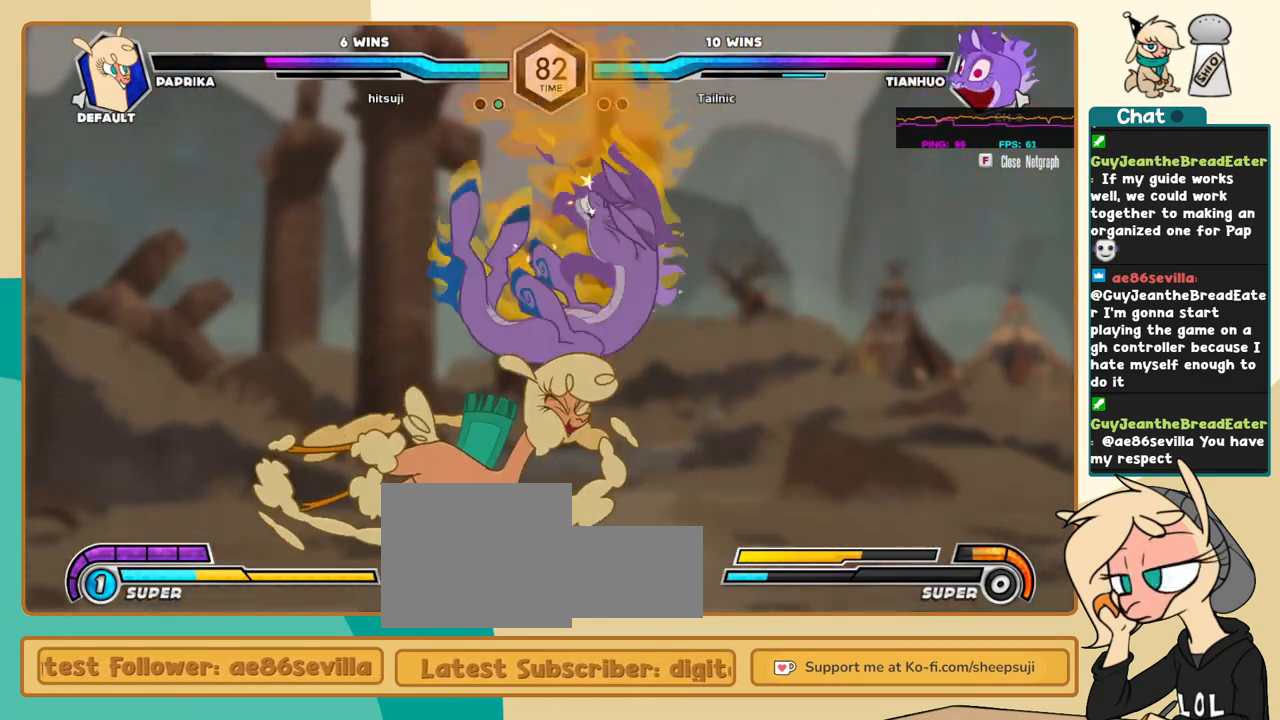
{"keys": ["l"], "events": [[50, "j", "up"], [233, "l", "down"], [283, "l", "up"], [366, "l", "down"]]}
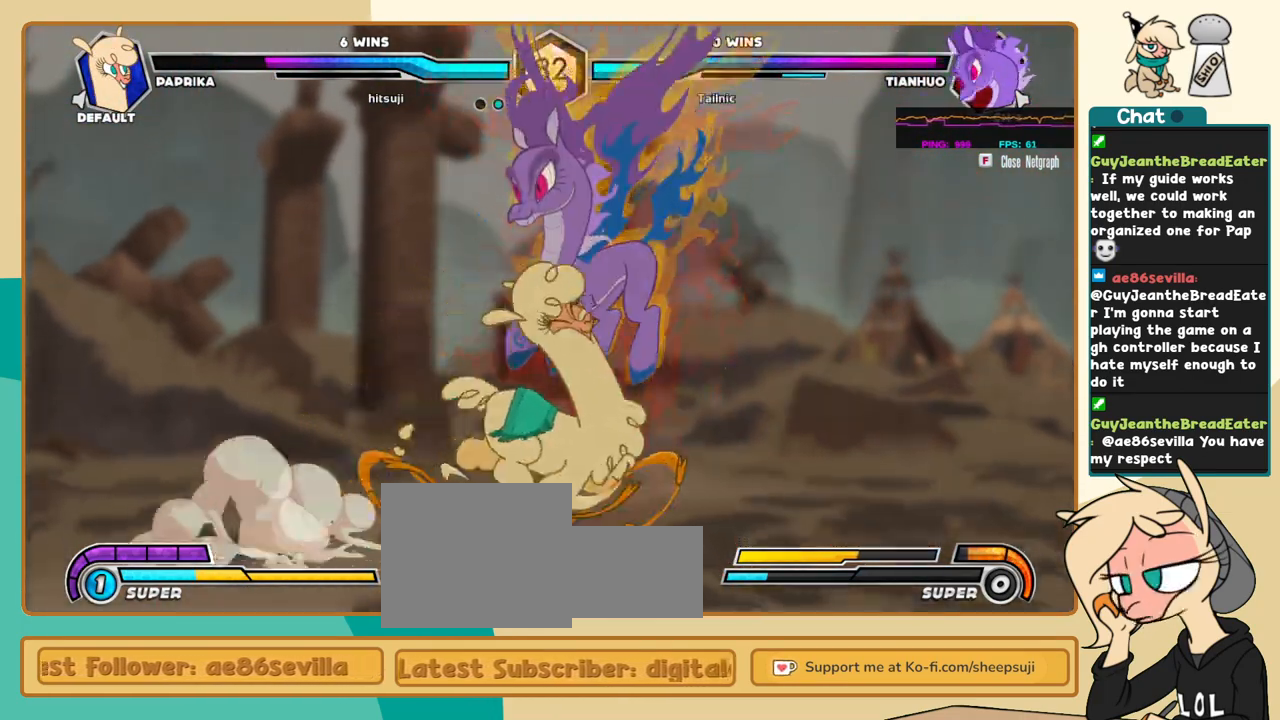
{"keys": ["j", "k"], "events": [[50, "a", "down"], [150, "a", "up"], [200, "j", "down"], [200, "l", "up"], [333, "k", "down"]]}
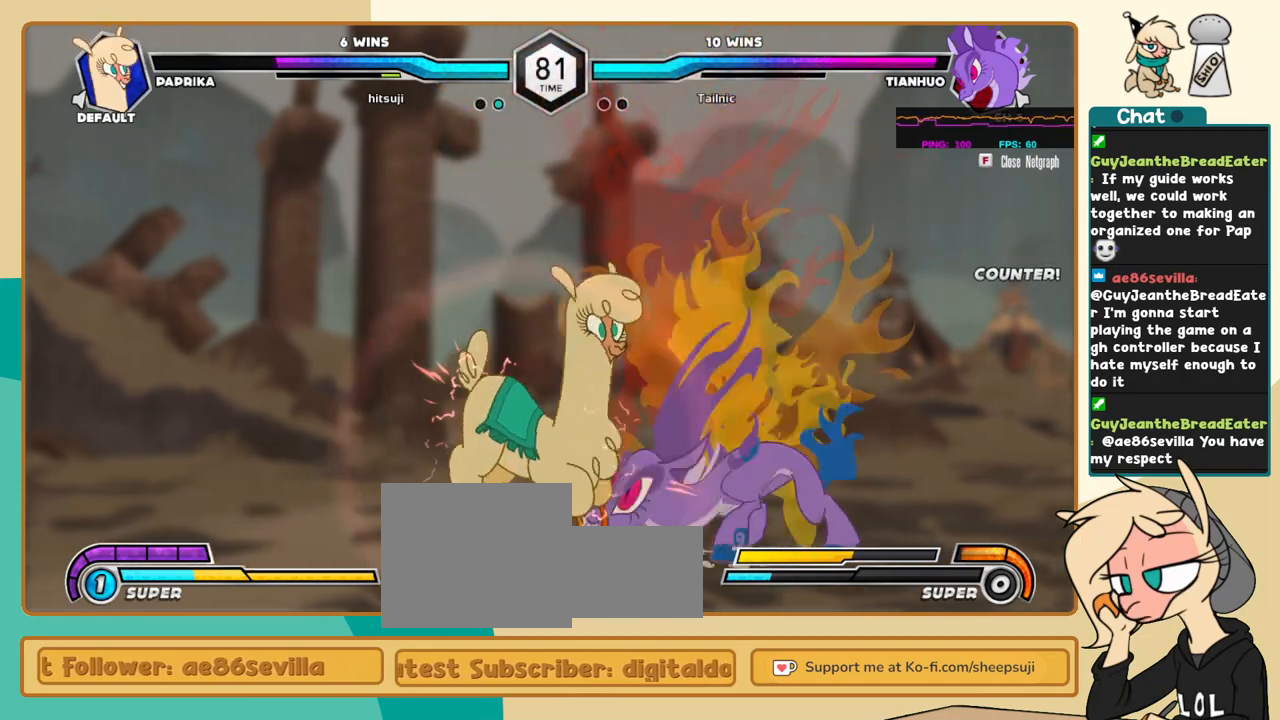
{"keys": ["j", "k"], "events": []}
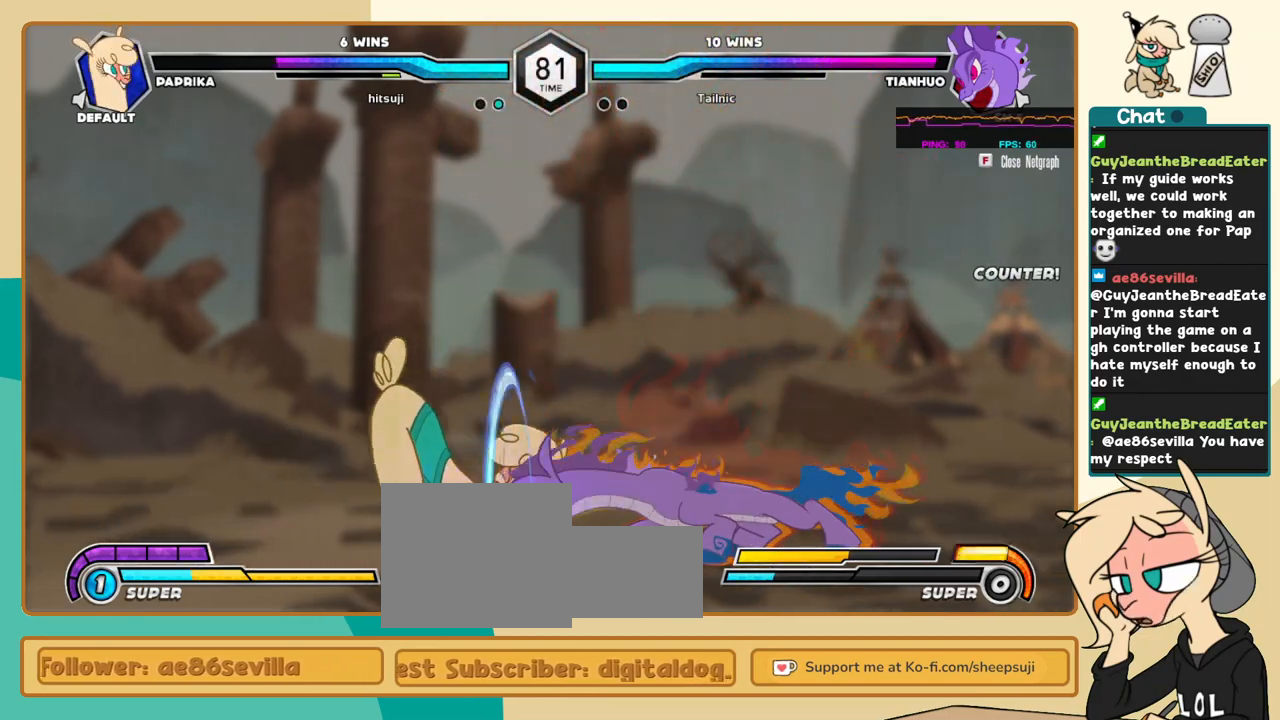
{"keys": ["j", "k"], "events": []}
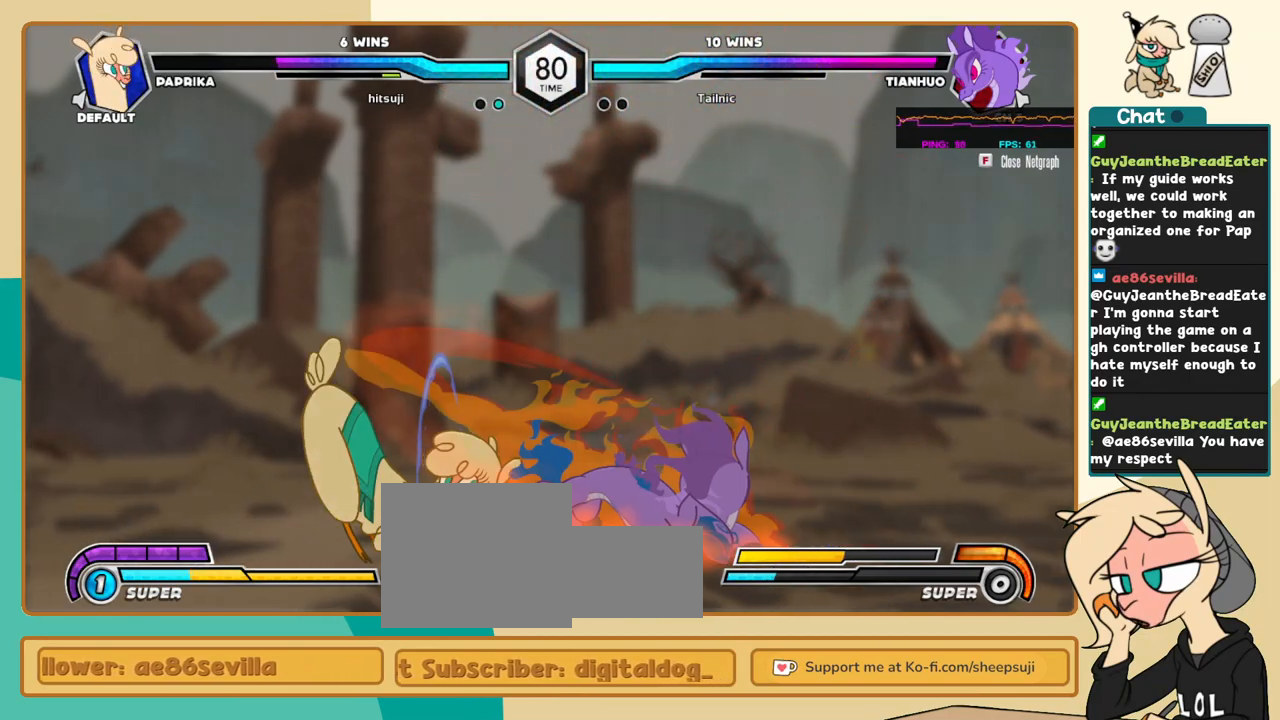
{"keys": ["j"], "events": [[16, "k", "up"], [100, "x", "down"], [150, "x", "up"]]}